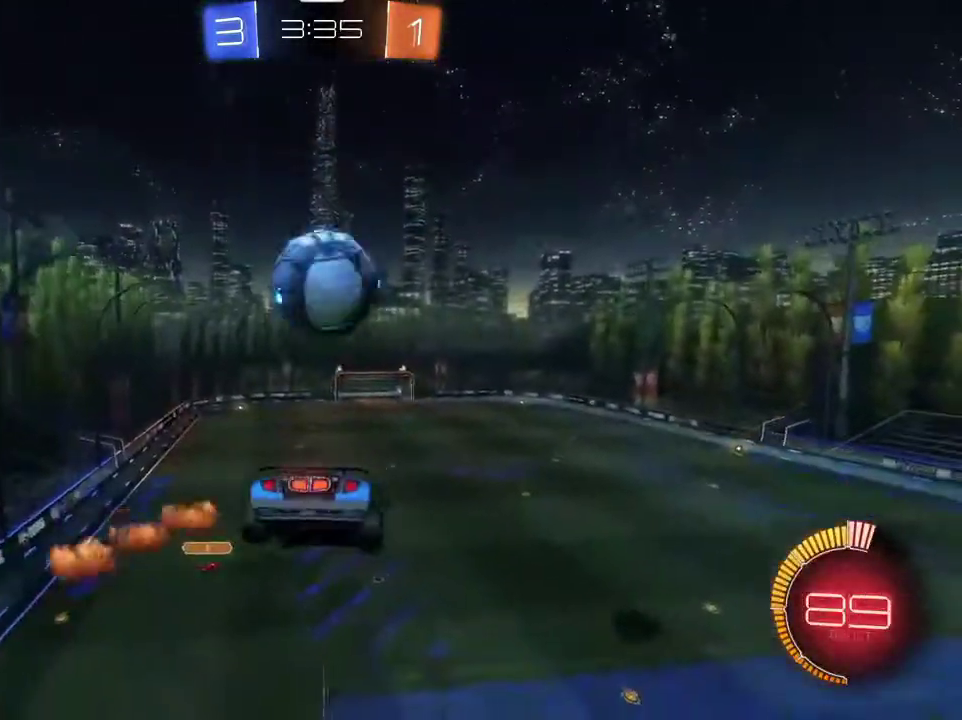
Gameplay with a controller (PlayStation layout); each line is a JSON object with the inputs held at the frame after it (dt_ms = milliseconds from this image to that frame). "events" lists button and stick changes between this image and that frame as [ms after this image, input, new state], when the widget could be followed in between.
{"dt_ms": 400, "buttons": ["R1", "R2"], "left_stick": "right", "right_stick": "center", "events": [[100, "R1", "down"], [100, "left_stick", "up-right"], [234, "R1", "up"], [300, "left_stick", "right"], [334, "R1", "down"]]}
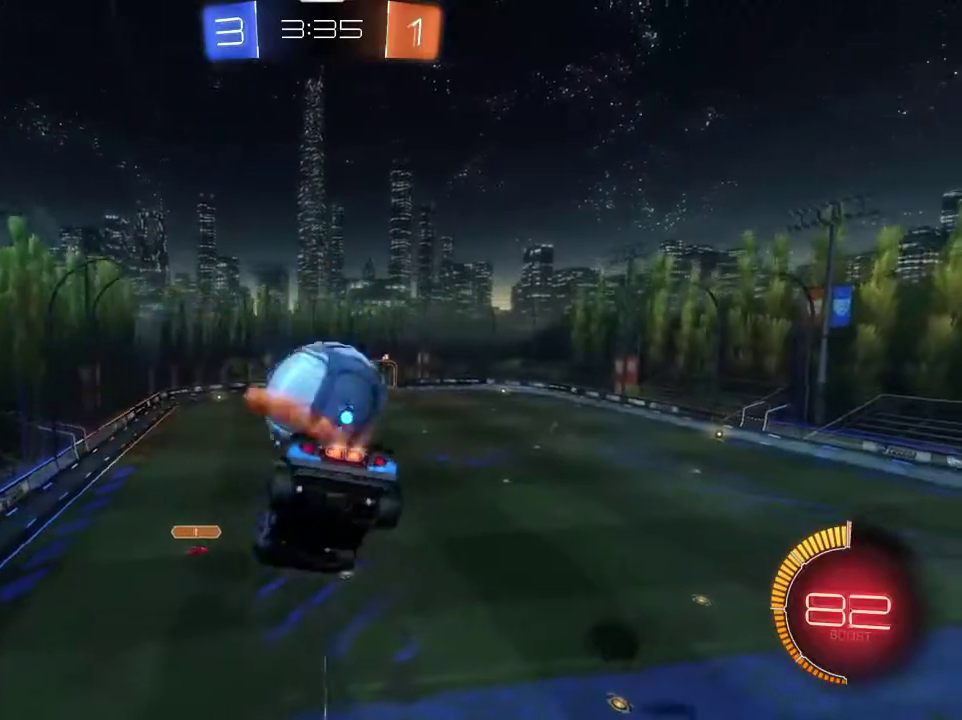
{"dt_ms": 701, "buttons": ["L1", "R2"], "left_stick": "down-right", "right_stick": "center", "events": [[67, "R1", "up"], [100, "left_stick", "center"], [201, "left_stick", "up"], [267, "R1", "down"], [434, "left_stick", "down"], [501, "R1", "up"], [568, "left_stick", "down-right"], [668, "L1", "down"]]}
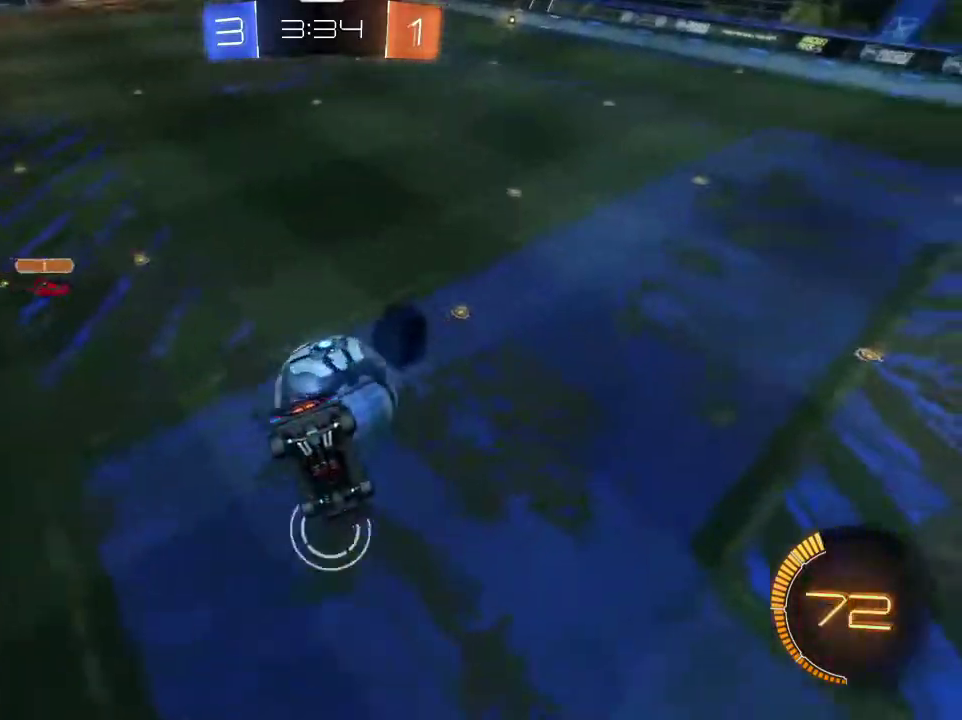
{"dt_ms": 400, "buttons": ["L1", "R2"], "left_stick": "down-right", "right_stick": "center", "events": [[100, "R1", "down"], [167, "R1", "up"]]}
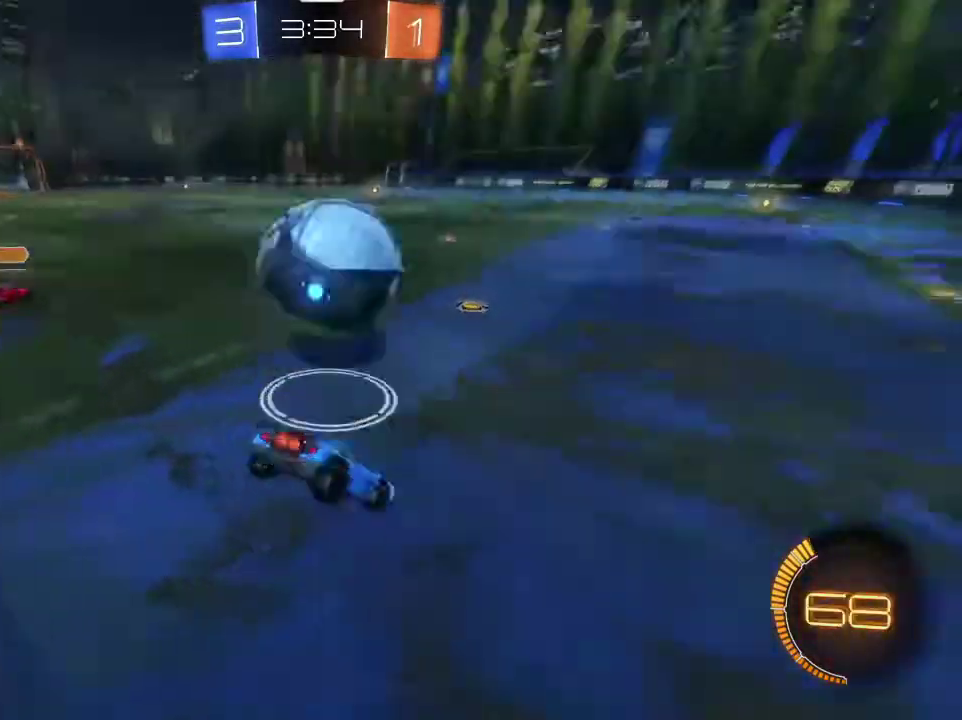
{"dt_ms": 601, "buttons": [], "left_stick": "left", "right_stick": "center", "events": [[67, "L1", "up"], [101, "left_stick", "down-left"], [234, "left_stick", "left"], [534, "R2", "up"]]}
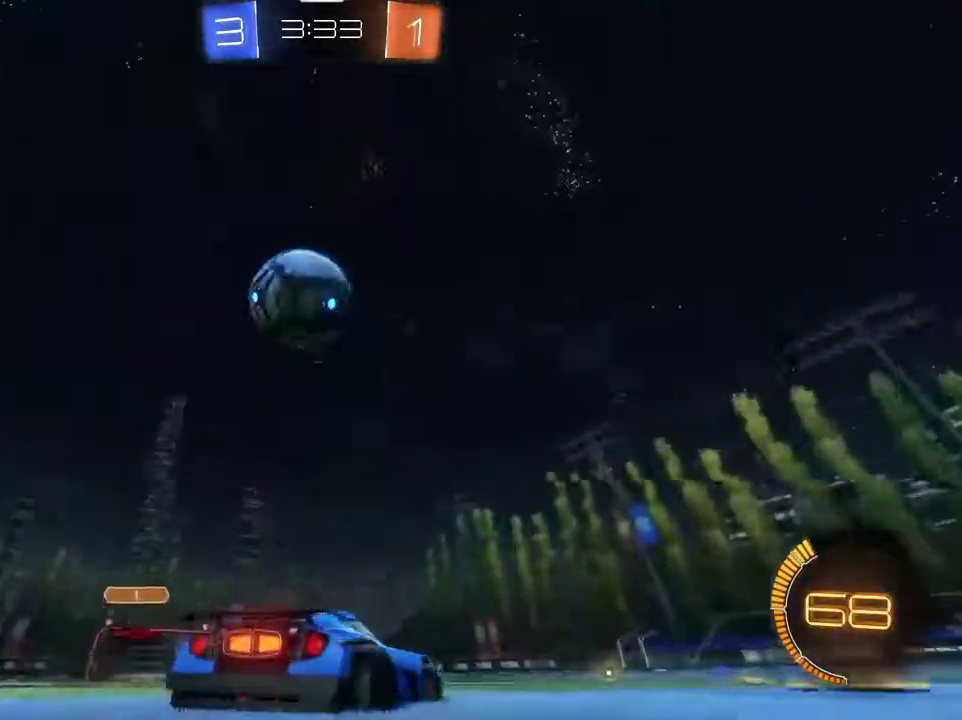
{"dt_ms": 400, "buttons": [], "left_stick": "up-right", "right_stick": "center", "events": [[67, "R2", "down"], [134, "CROSS", "down"], [167, "R1", "down"], [234, "R1", "up"], [267, "CROSS", "up"], [267, "R2", "up"], [267, "left_stick", "center"], [400, "left_stick", "up-right"]]}
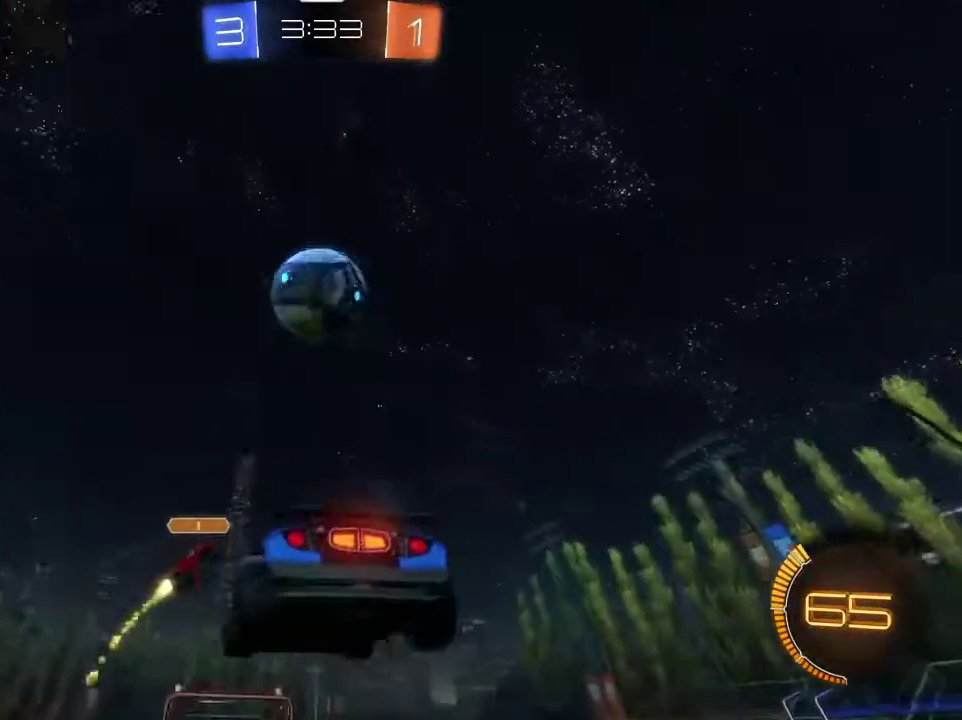
{"dt_ms": 401, "buttons": [], "left_stick": "right", "right_stick": "center", "events": [[334, "left_stick", "right"]]}
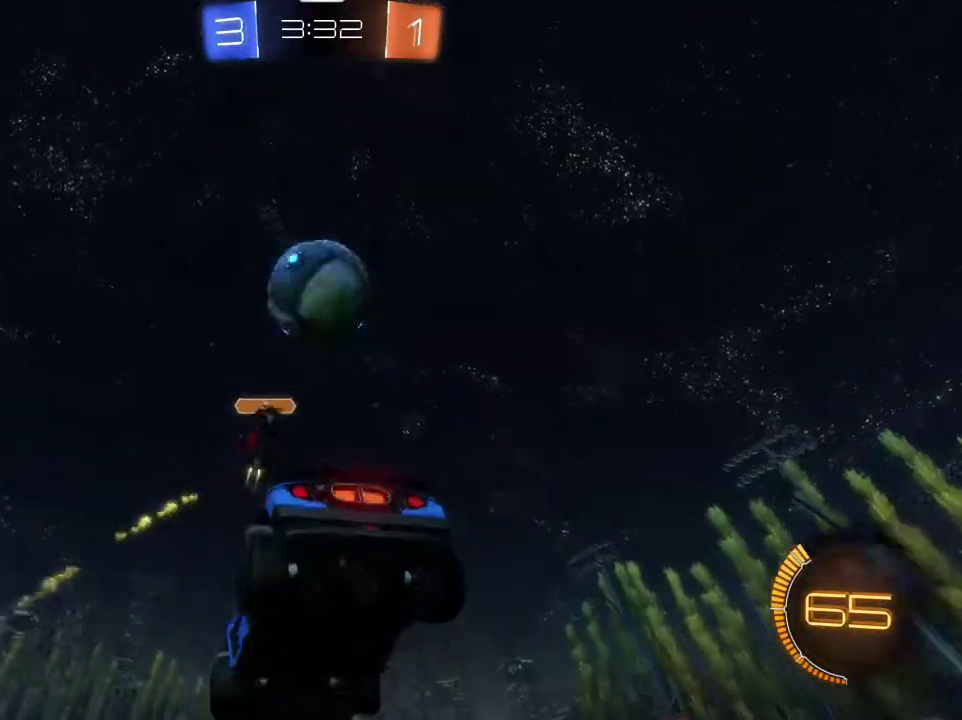
{"dt_ms": 701, "buttons": ["R2"], "left_stick": "right", "right_stick": "center", "events": [[100, "R2", "down"], [133, "left_stick", "down-right"], [333, "left_stick", "center"], [400, "left_stick", "right"]]}
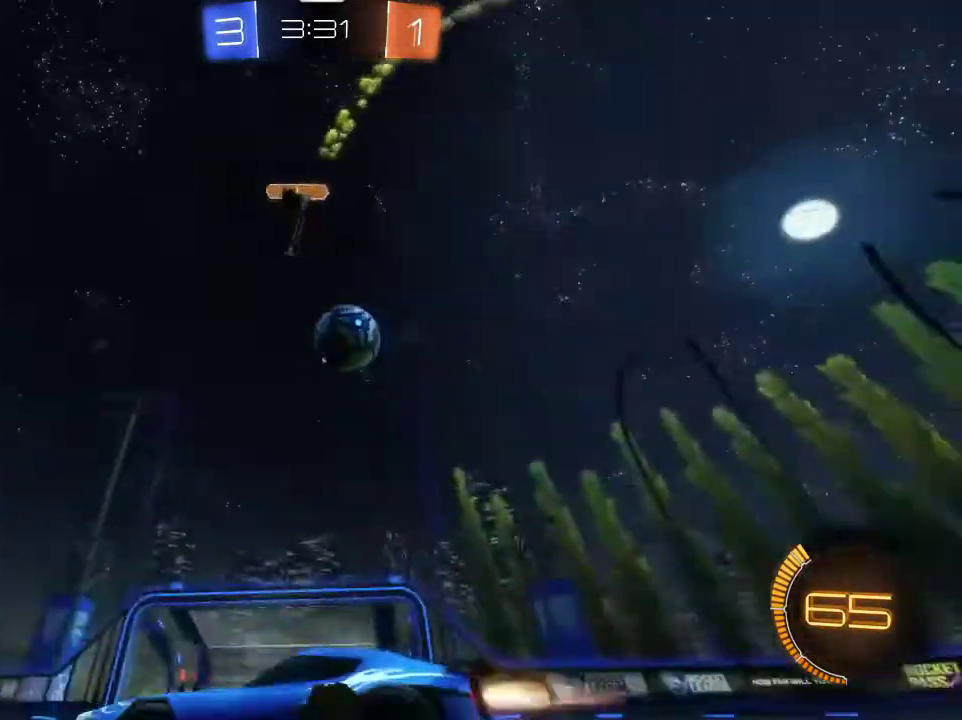
{"dt_ms": 400, "buttons": ["R1", "R2"], "left_stick": "right", "right_stick": "center", "events": [[33, "R1", "down"]]}
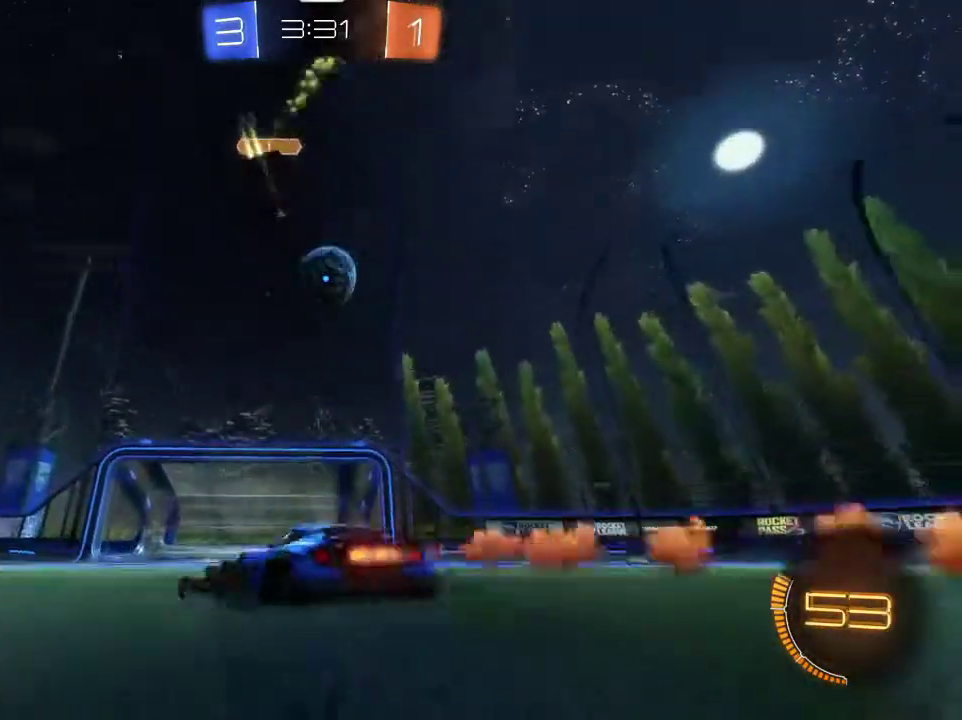
{"dt_ms": 400, "buttons": ["R1", "R2"], "left_stick": "left", "right_stick": "center", "events": [[167, "left_stick", "center"], [367, "left_stick", "left"]]}
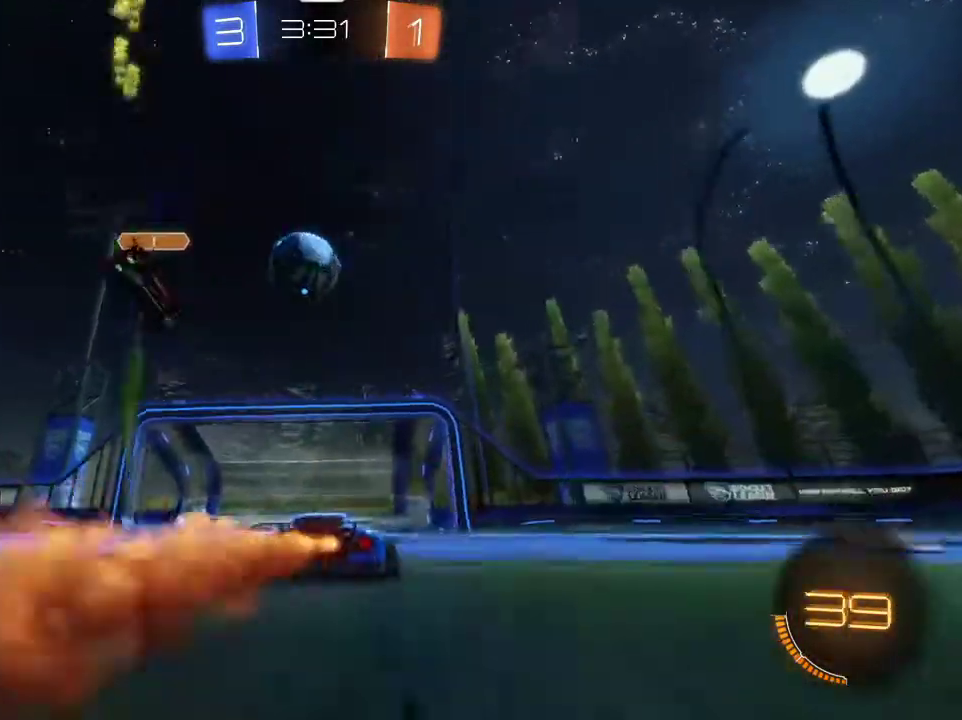
{"dt_ms": 801, "buttons": ["R2"], "left_stick": "up-left", "right_stick": "center", "events": [[134, "left_stick", "center"], [334, "left_stick", "left"], [434, "CROSS", "down"], [434, "left_stick", "center"], [534, "CROSS", "up"], [601, "R1", "up"], [601, "R2", "up"], [668, "left_stick", "up-left"], [701, "CROSS", "down"], [701, "R2", "down"], [801, "CROSS", "up"]]}
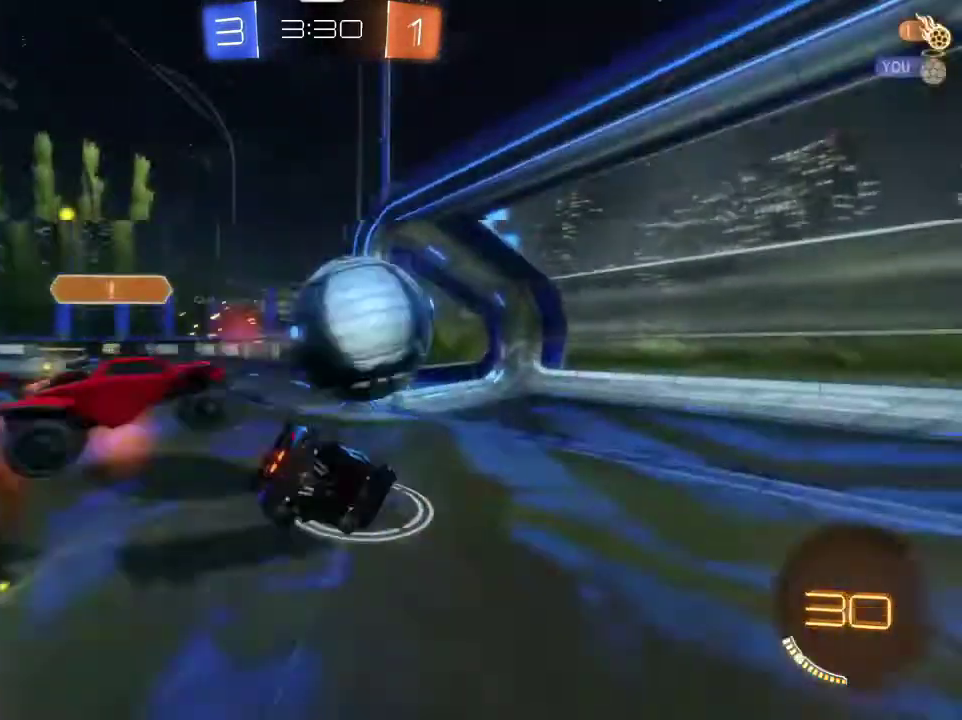
{"dt_ms": 300, "buttons": ["R2"], "left_stick": "center", "right_stick": "center", "events": [[300, "left_stick", "center"]]}
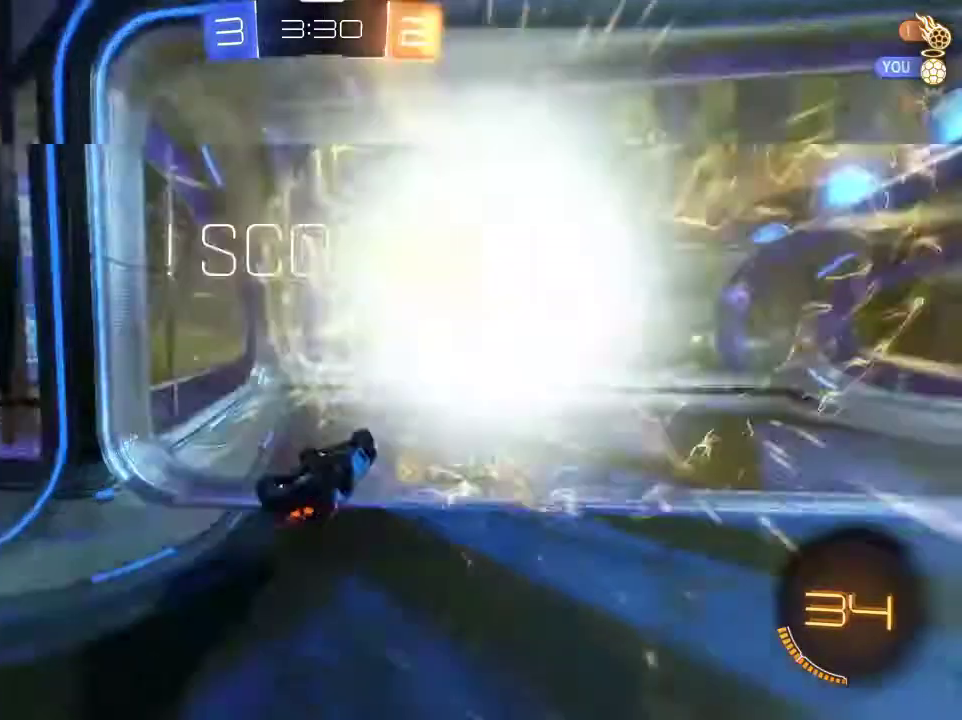
{"dt_ms": 501, "buttons": ["SQUARE"], "left_stick": "left", "right_stick": "center", "events": [[201, "TRIANGLE", "down"], [267, "R2", "up"], [301, "TRIANGLE", "up"], [367, "left_stick", "left"], [434, "SQUARE", "down"]]}
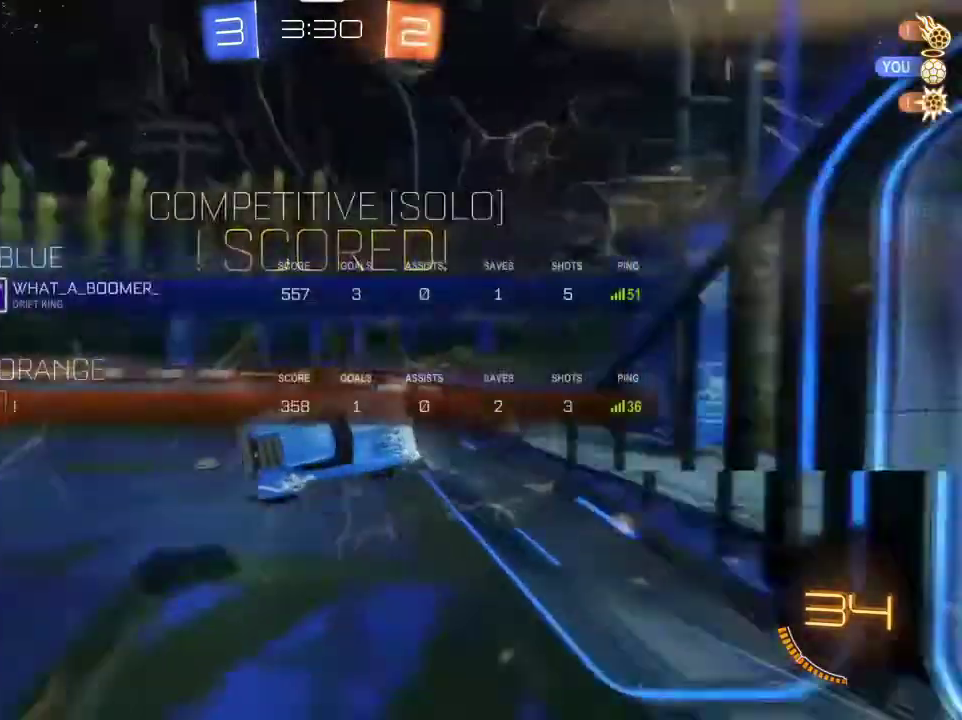
{"dt_ms": 500, "buttons": [], "left_stick": "left", "right_stick": "center", "events": [[300, "SQUARE", "up"]]}
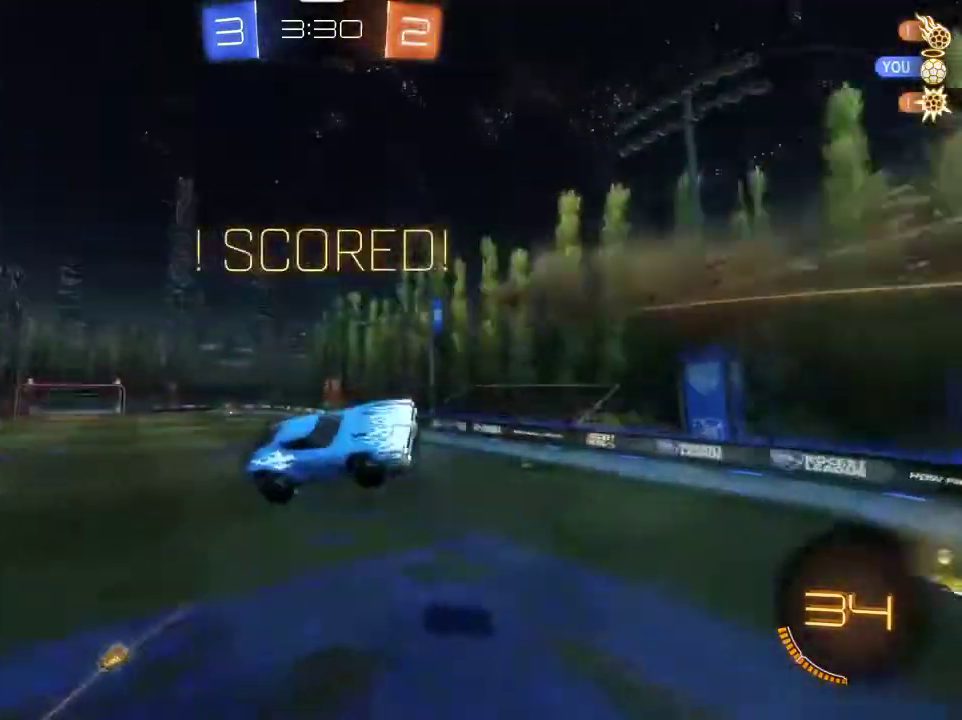
{"dt_ms": 401, "buttons": ["CIRCLE", "R1", "R2"], "left_stick": "right", "right_stick": "center", "events": [[234, "R1", "down"], [234, "R2", "down"], [267, "CIRCLE", "down"], [267, "left_stick", "up"], [367, "left_stick", "right"]]}
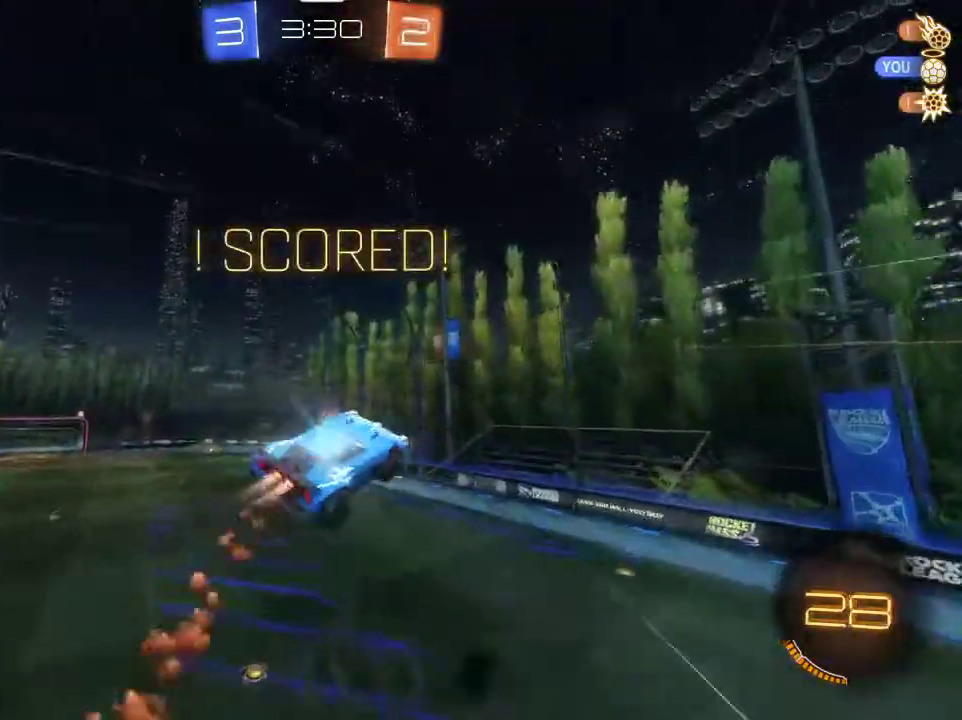
{"dt_ms": 600, "buttons": ["CIRCLE", "R1", "R2"], "left_stick": "down-left", "right_stick": "center", "events": [[100, "left_stick", "down-right"], [167, "left_stick", "down"], [300, "left_stick", "down-left"], [400, "left_stick", "left"], [500, "left_stick", "down-left"]]}
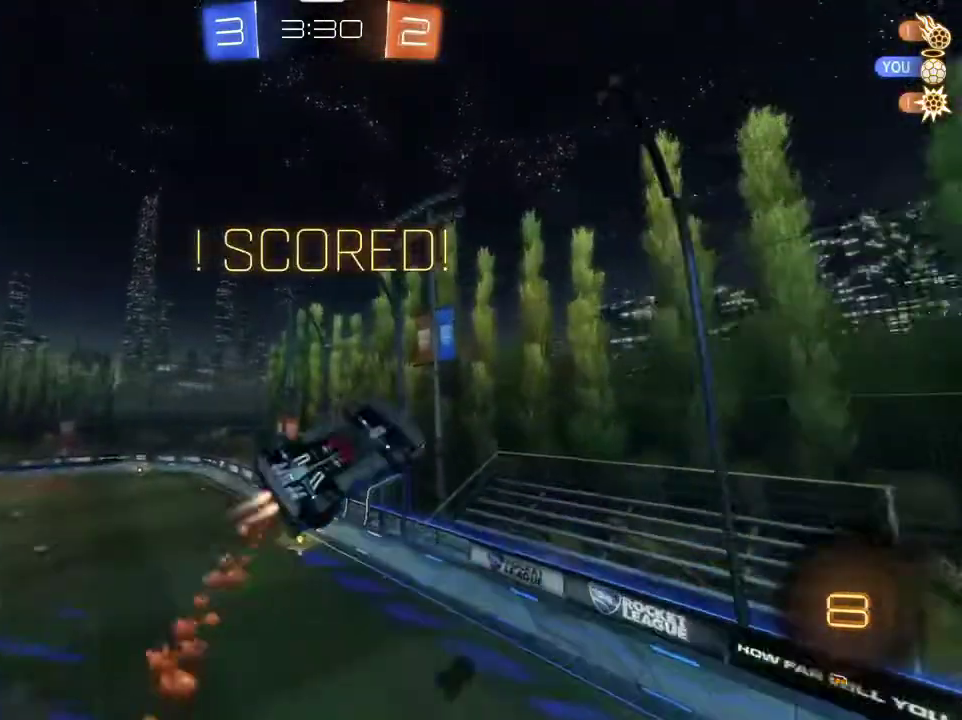
{"dt_ms": 401, "buttons": ["SQUARE"], "left_stick": "down", "right_stick": "center", "events": [[34, "left_stick", "down"], [67, "R1", "up"], [101, "CIRCLE", "up"], [134, "R2", "up"], [134, "left_stick", "center"], [201, "SQUARE", "down"], [334, "left_stick", "down"]]}
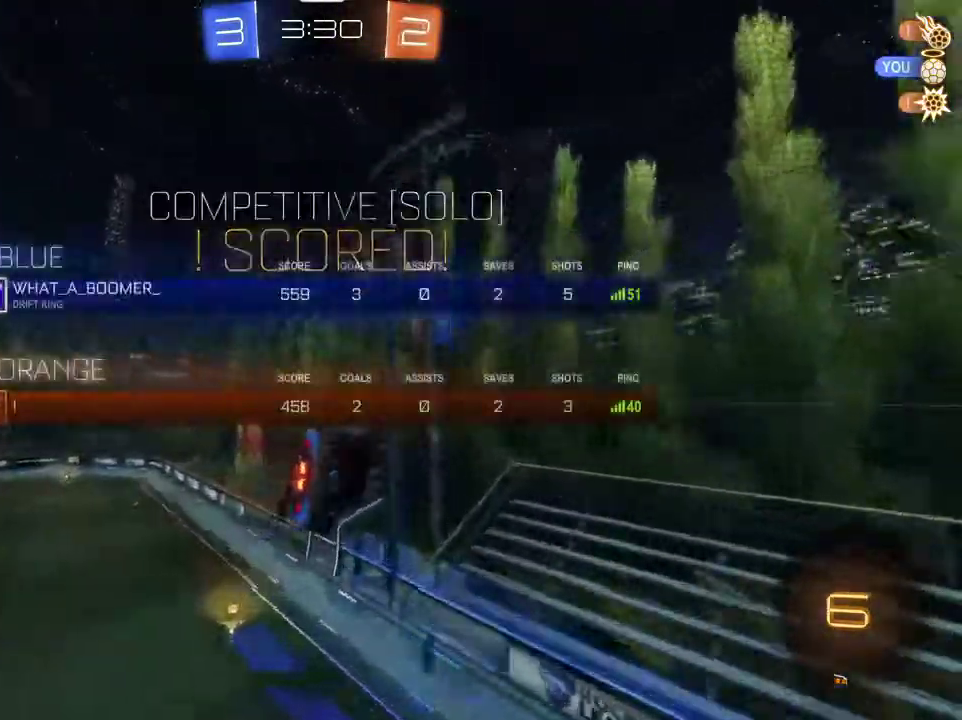
{"dt_ms": 600, "buttons": ["L1", "R2"], "left_stick": "up-left", "right_stick": "center", "events": [[33, "L1", "down"], [167, "R2", "down"], [200, "SQUARE", "up"], [200, "left_stick", "center"], [467, "left_stick", "up-left"]]}
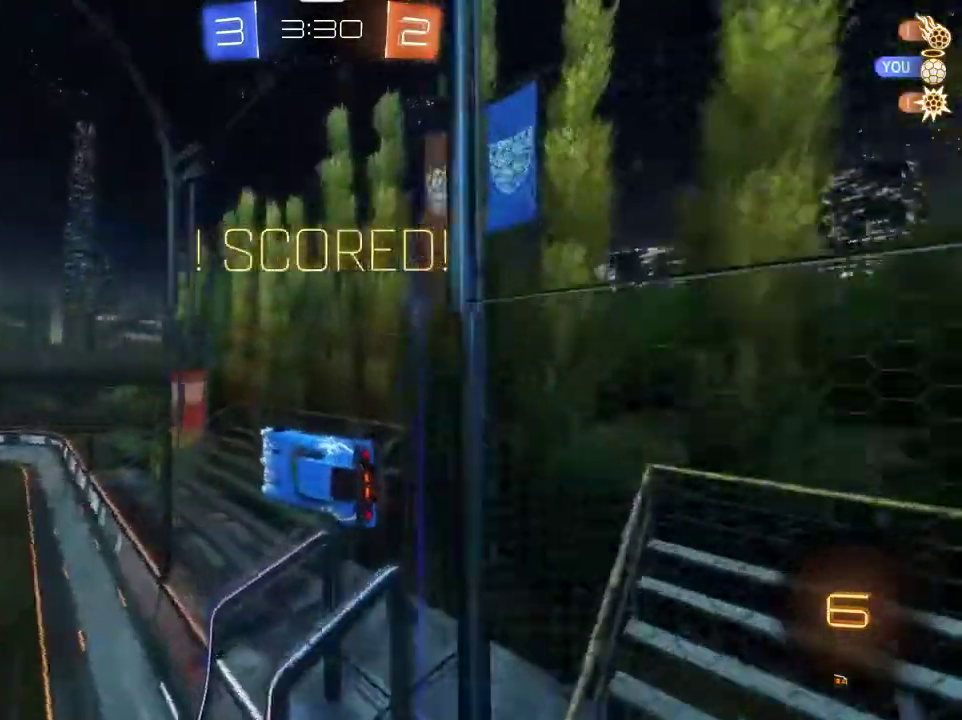
{"dt_ms": 401, "buttons": ["L1"], "left_stick": "up", "right_stick": "center", "events": [[67, "left_stick", "center"], [134, "R2", "up"], [201, "left_stick", "up-left"], [301, "CROSS", "down"], [301, "left_stick", "up"], [367, "CROSS", "up"]]}
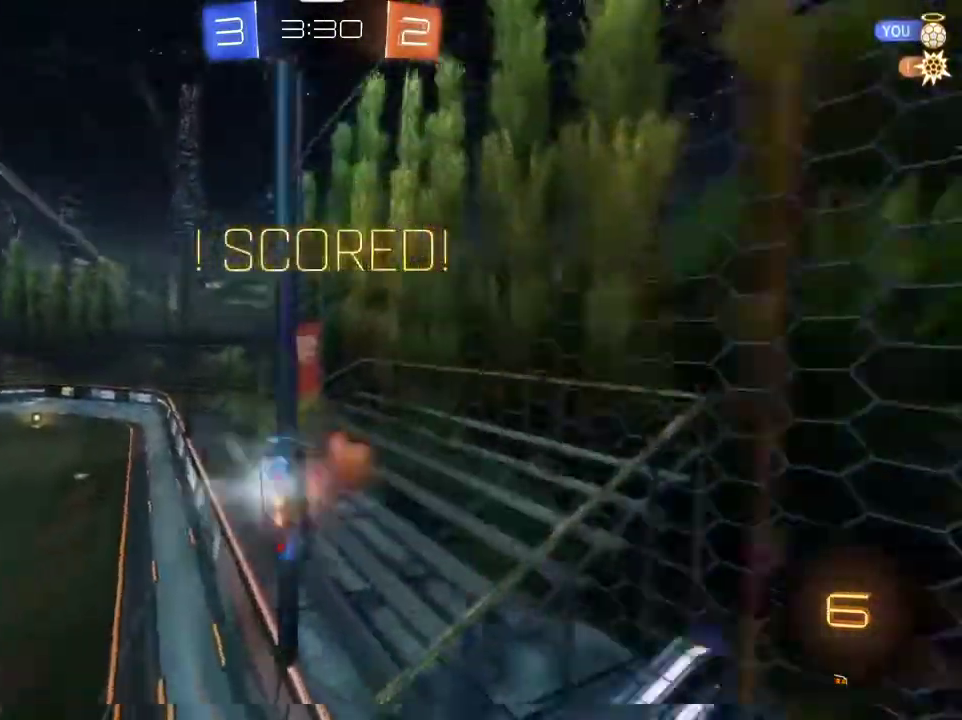
{"dt_ms": 600, "buttons": [], "left_stick": "center", "right_stick": "center", "events": [[33, "CROSS", "down"], [133, "CROSS", "up"], [133, "L1", "up"], [167, "left_stick", "center"]]}
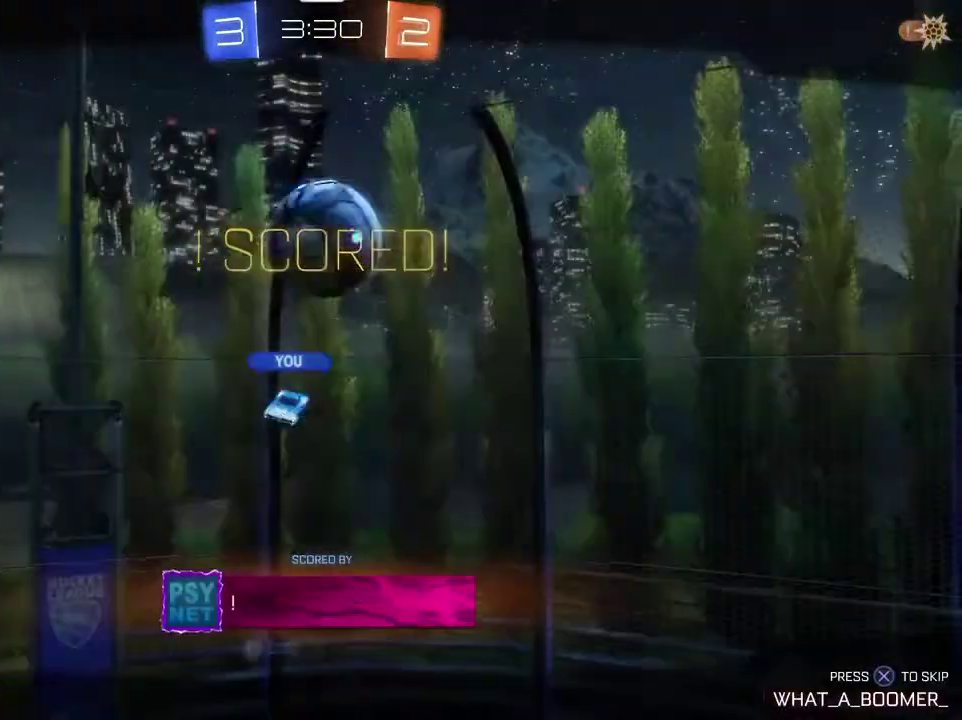
{"dt_ms": 401, "buttons": [], "left_stick": "center", "right_stick": "center", "events": []}
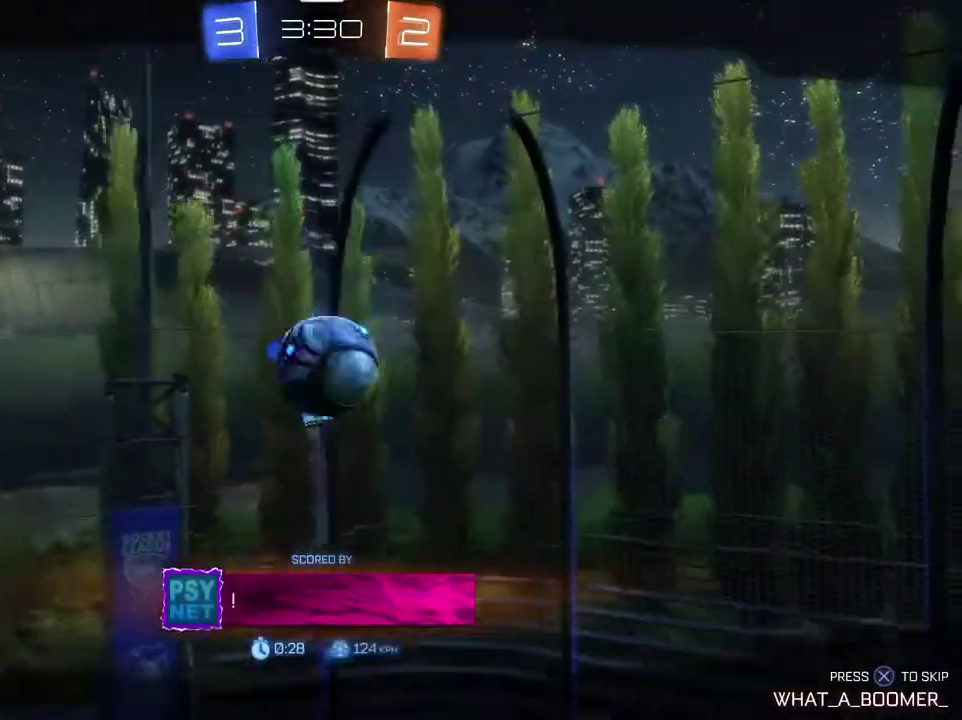
{"dt_ms": 801, "buttons": ["SQUARE"], "left_stick": "center", "right_stick": "center", "events": [[534, "CROSS", "down"], [667, "CROSS", "up"], [801, "SQUARE", "down"]]}
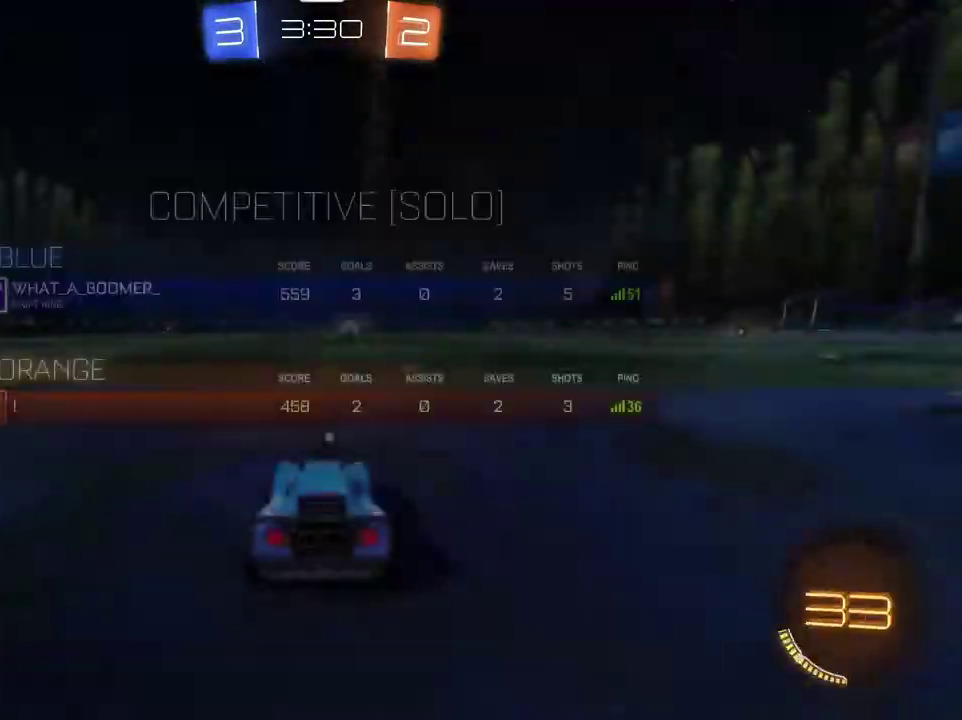
{"dt_ms": 300, "buttons": ["R1"], "left_stick": "center", "right_stick": "center", "events": [[267, "R1", "down"], [300, "SQUARE", "up"]]}
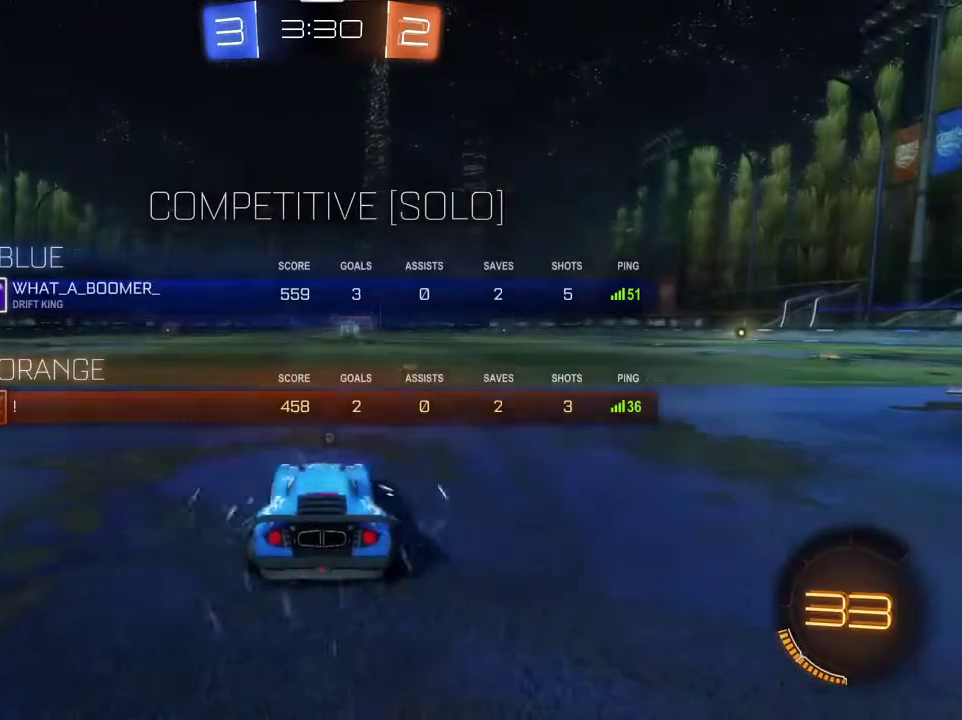
{"dt_ms": 500, "buttons": ["SQUARE", "R1", "R2"], "left_stick": "center", "right_stick": "center", "events": [[67, "TRIANGLE", "down"], [200, "TRIANGLE", "up"], [334, "R2", "down"], [334, "SQUARE", "down"]]}
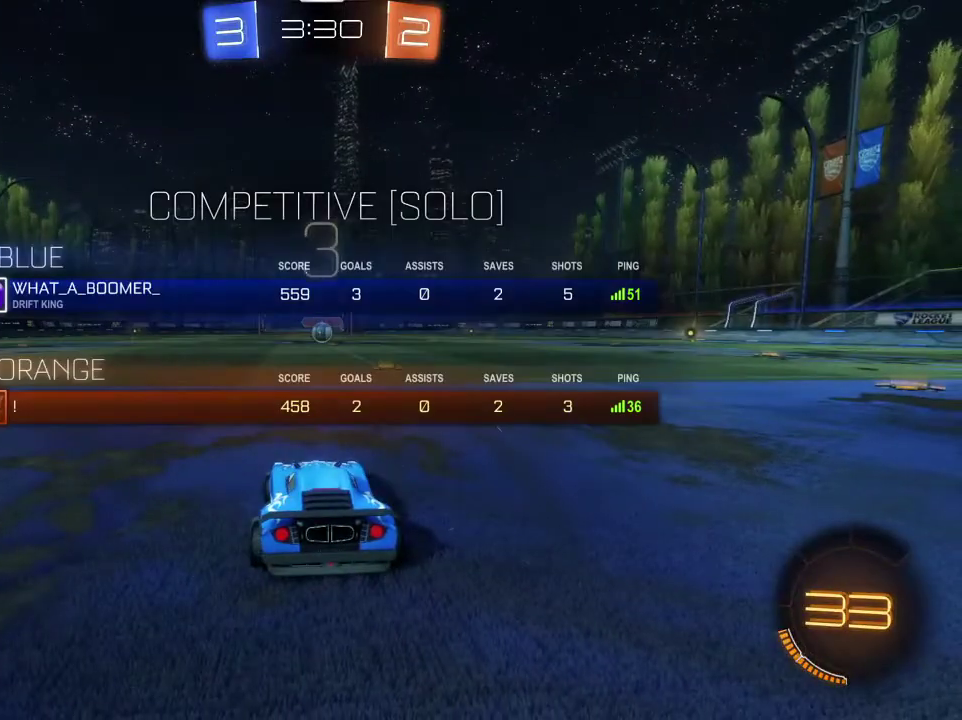
{"dt_ms": 601, "buttons": ["SQUARE", "R1"], "left_stick": "center", "right_stick": "center", "events": [[367, "R1", "up"], [468, "R2", "up"], [468, "SQUARE", "up"], [501, "R1", "down"], [568, "SQUARE", "down"]]}
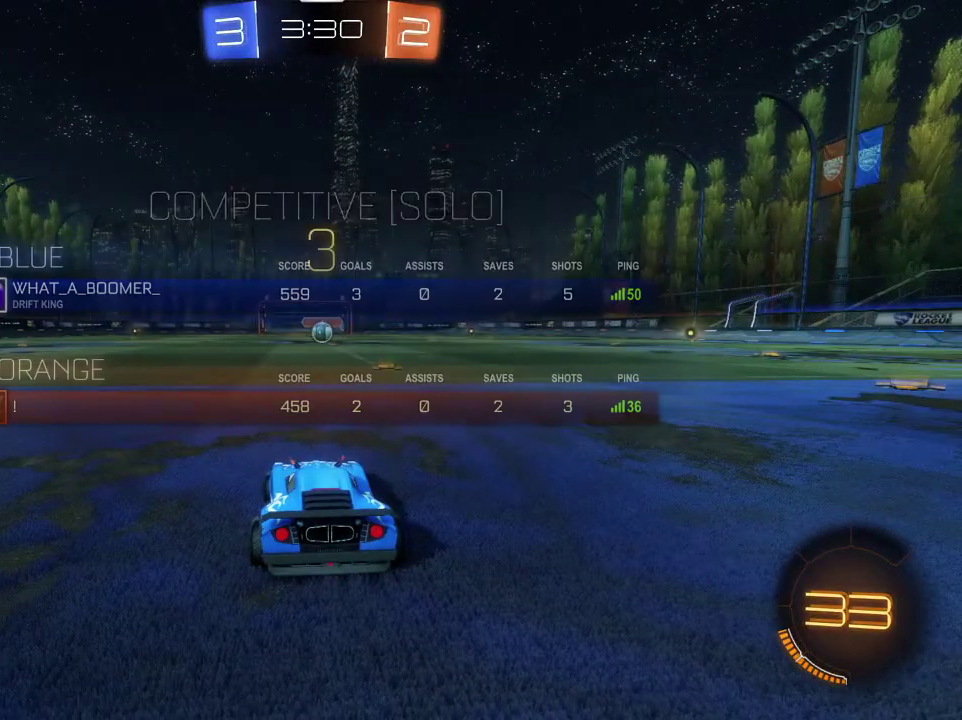
{"dt_ms": 400, "buttons": ["SQUARE", "R1", "R2"], "left_stick": "center", "right_stick": "center", "events": [[100, "R2", "down"]]}
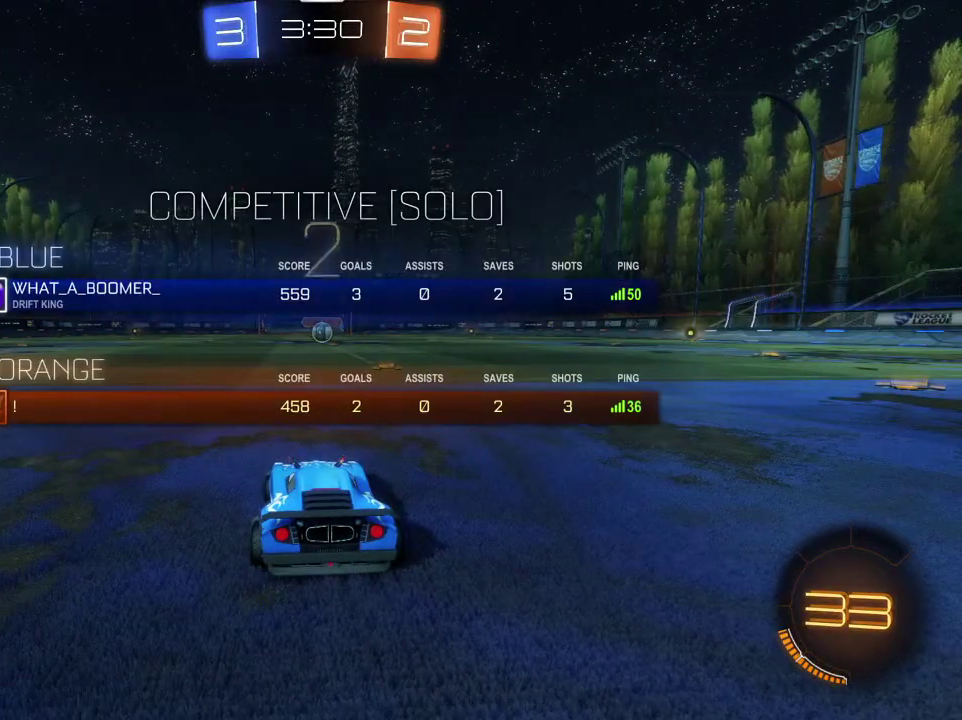
{"dt_ms": 501, "buttons": ["SQUARE", "R1", "R2"], "left_stick": "center", "right_stick": "center", "events": []}
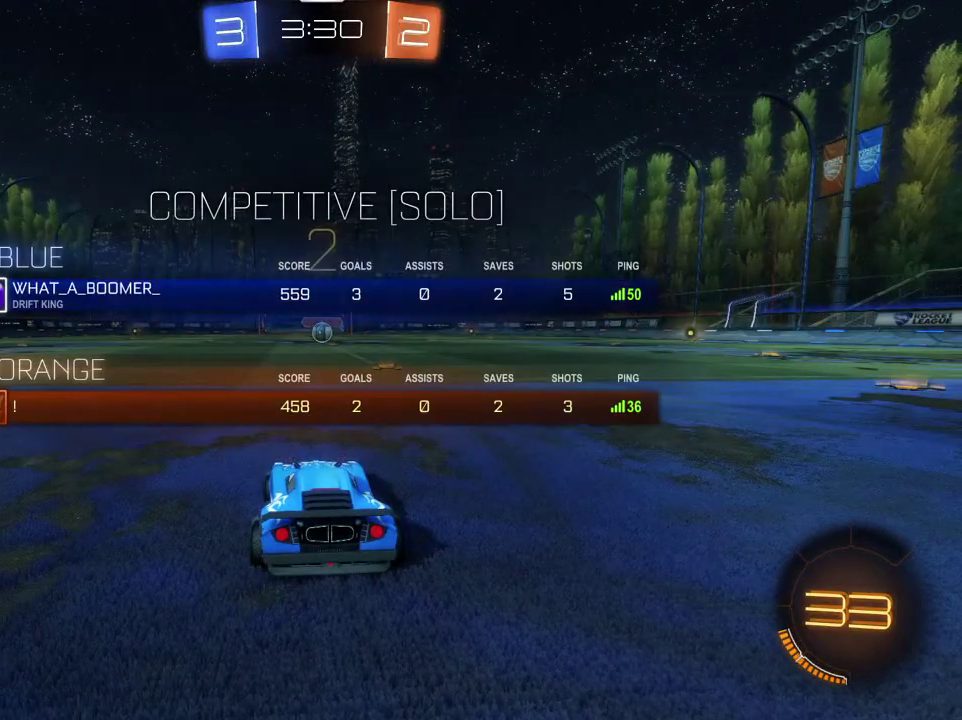
{"dt_ms": 500, "buttons": ["SQUARE", "R1", "R2"], "left_stick": "center", "right_stick": "center", "events": []}
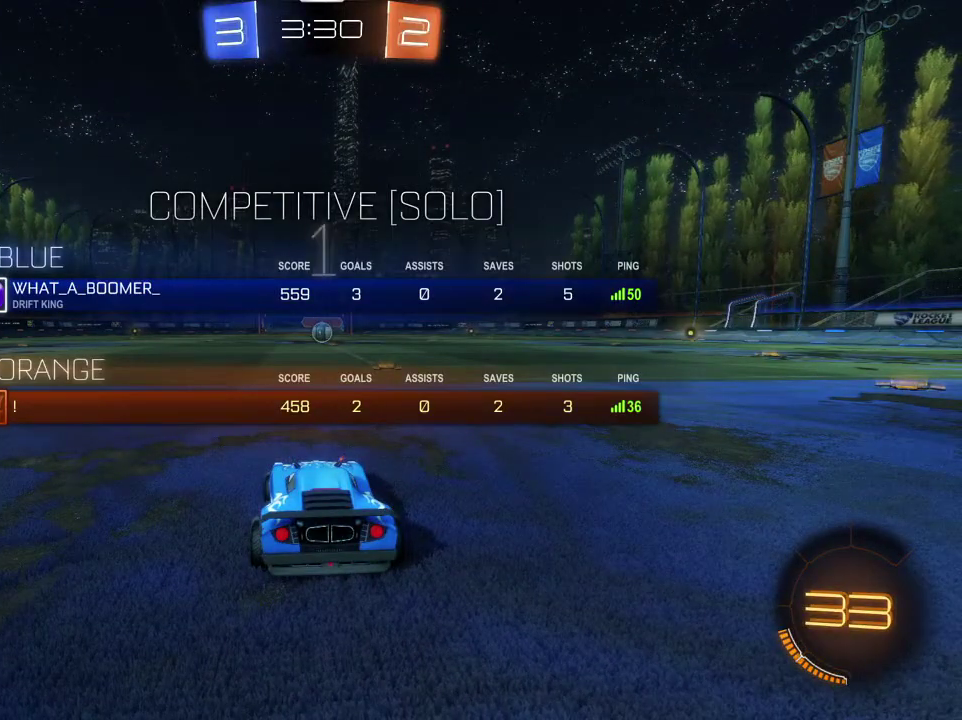
{"dt_ms": 501, "buttons": ["R1", "R2"], "left_stick": "center", "right_stick": "center", "events": [[334, "SQUARE", "up"]]}
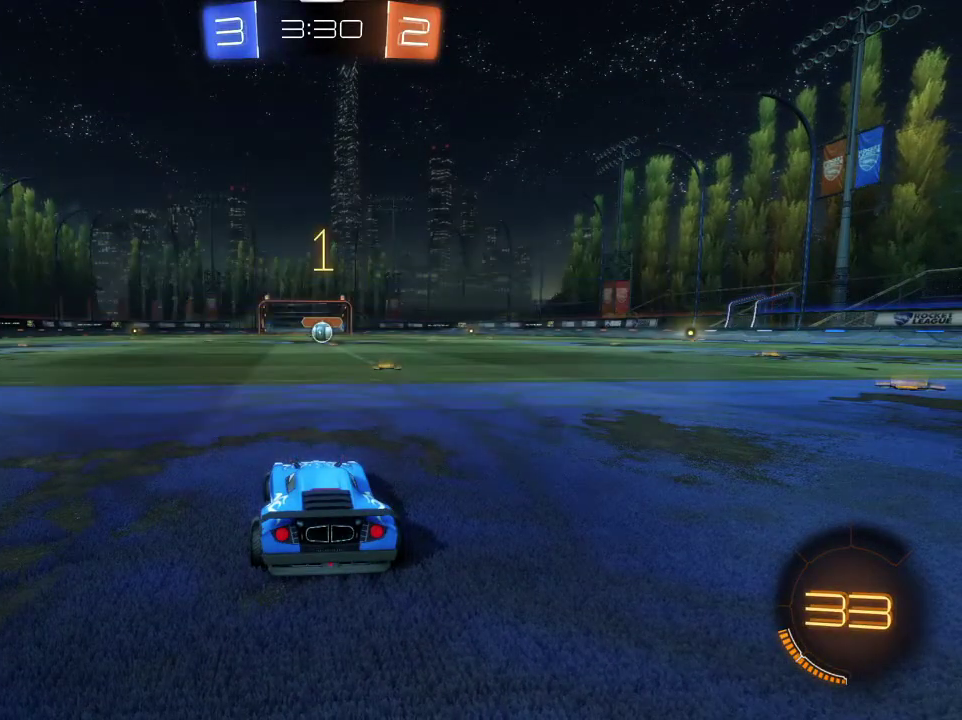
{"dt_ms": 500, "buttons": ["R1", "R2"], "left_stick": "right", "right_stick": "center", "events": [[500, "left_stick", "right"]]}